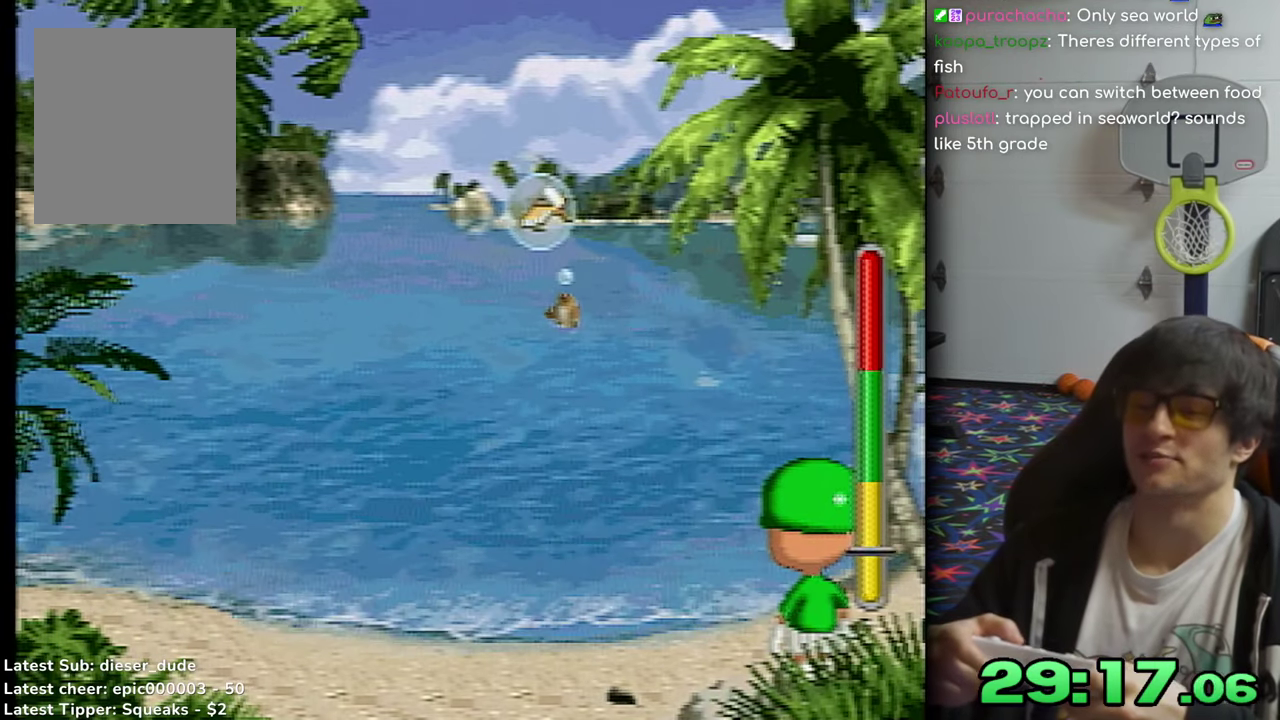
Gameplay with a controller; each line is a JSON object with the inputs held at the frame after it. "events" lists button and stick changes between this image and that frame as [ms after this image, input, new state], when the widget could be followed in between. Not read: L3 R3.
{"buttons": ["DPAD_LEFT"], "events": [[333, "DPAD_LEFT", "down"]]}
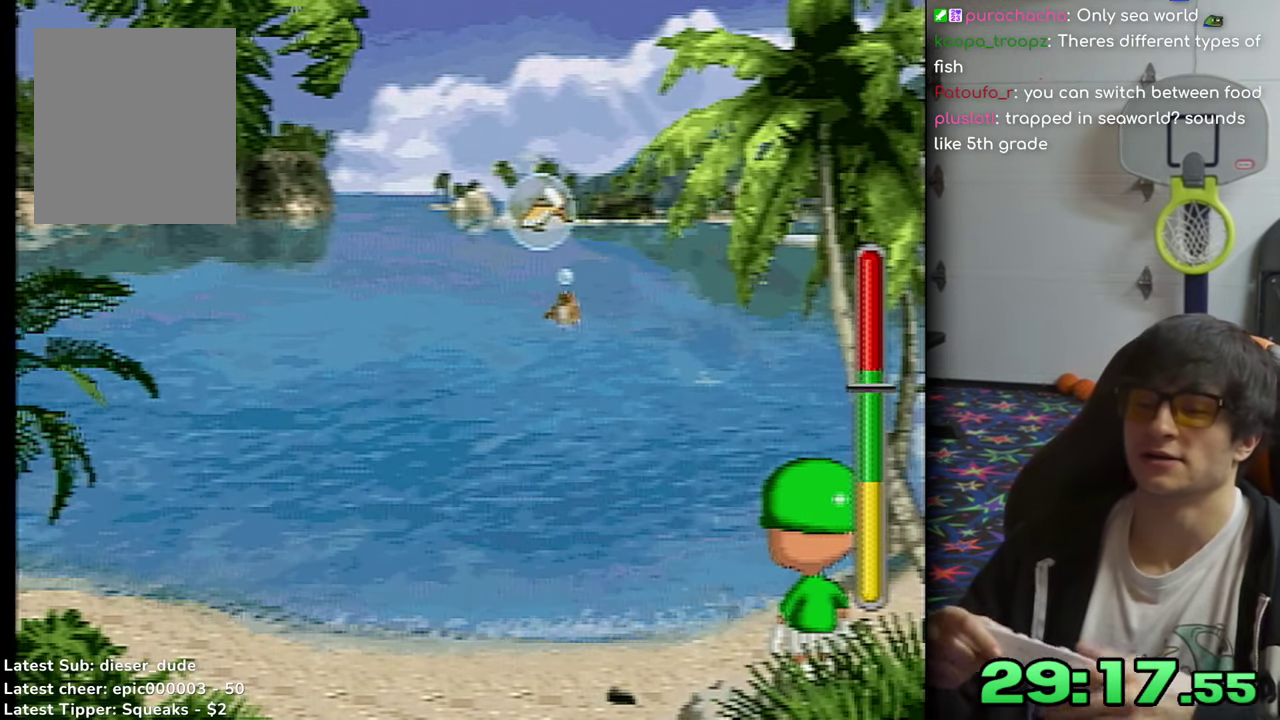
{"buttons": [], "events": [[367, "DPAD_LEFT", "up"]]}
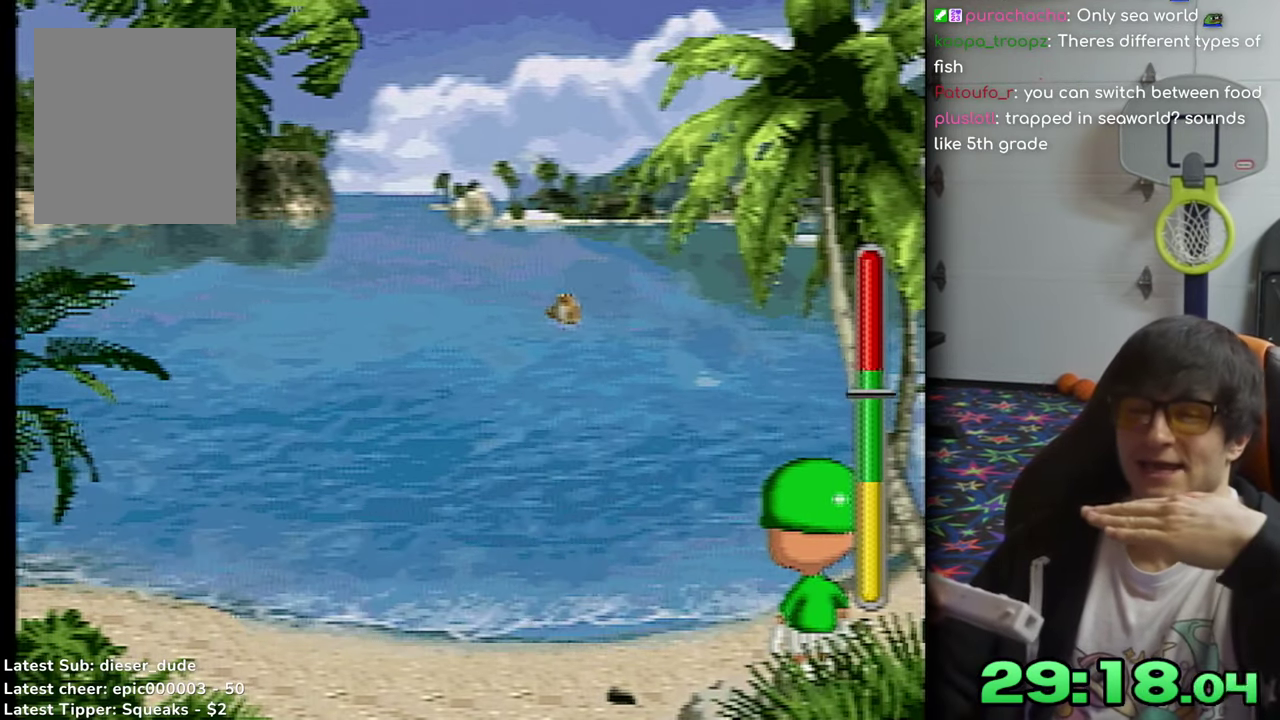
{"buttons": ["DPAD_LEFT"], "events": [[400, "DPAD_LEFT", "down"]]}
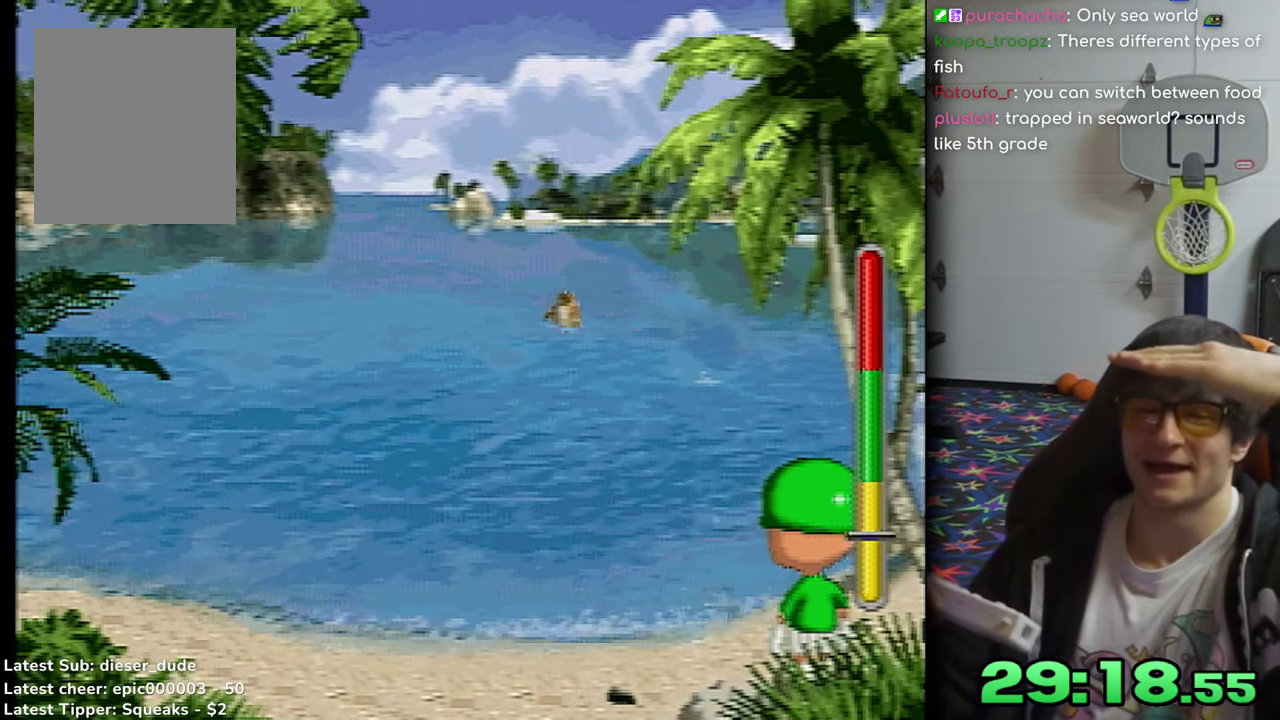
{"buttons": [], "events": [[433, "DPAD_LEFT", "up"]]}
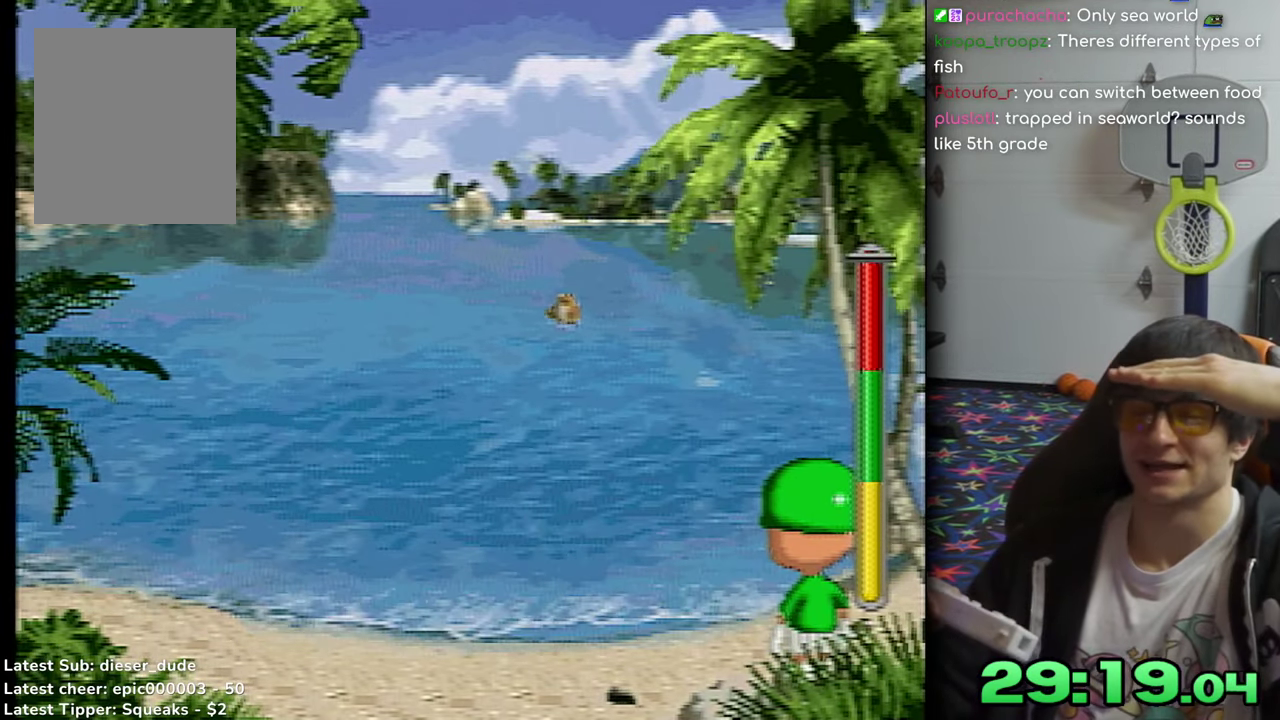
{"buttons": ["DPAD_LEFT"], "events": [[483, "DPAD_LEFT", "down"]]}